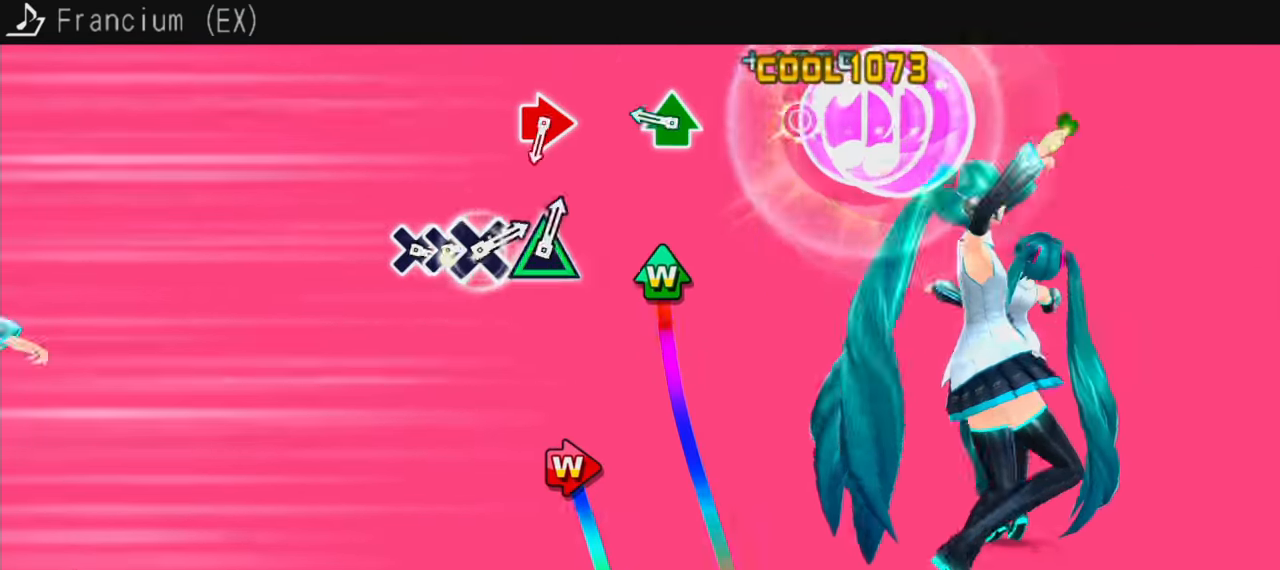
Gameplay with a controller (PlayStation layout); each line is a JSON object with the inputs held at the frame after it. "events" lists button and stick changes between this image and that frame as [ms after this image, input, new state], when the widget could be followed in between. Not read: L3 R3.
{"buttons": [], "events": [[50, "DPAD_LEFT", "up"], [217, "DPAD_UP", "down"], [217, "TRIANGLE", "down"], [317, "DPAD_UP", "up"], [317, "TRIANGLE", "up"]]}
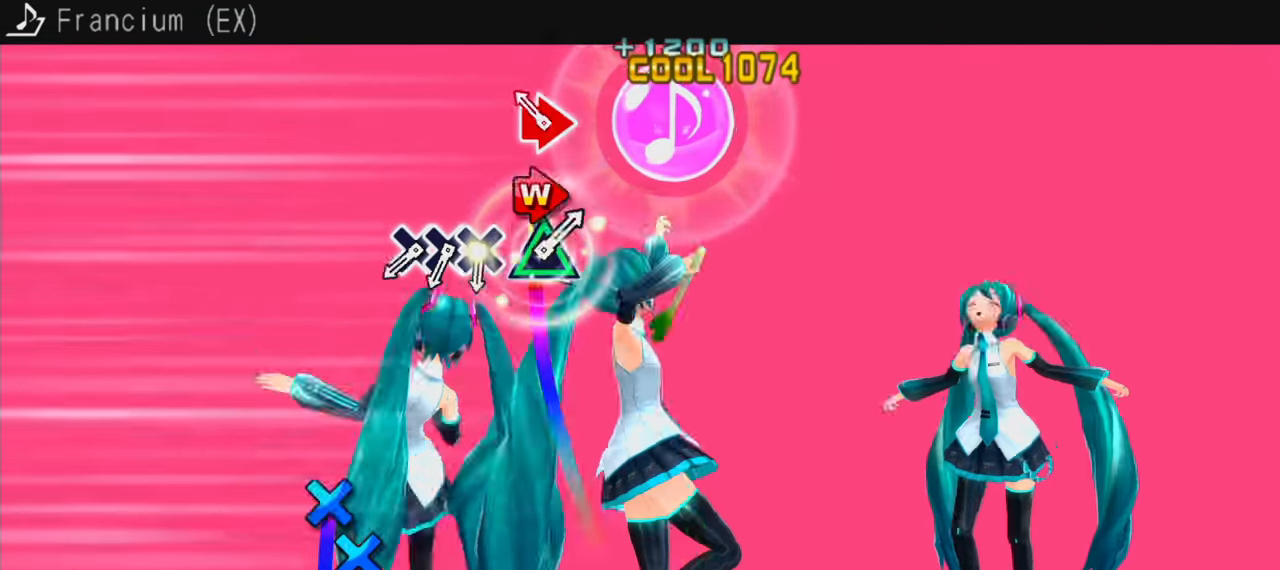
{"buttons": ["DPAD_DOWN"], "events": [[67, "CIRCLE", "down"], [67, "DPAD_RIGHT", "down"], [167, "CIRCLE", "up"], [217, "DPAD_RIGHT", "up"], [416, "CROSS", "down"], [499, "CROSS", "up"], [499, "DPAD_DOWN", "down"]]}
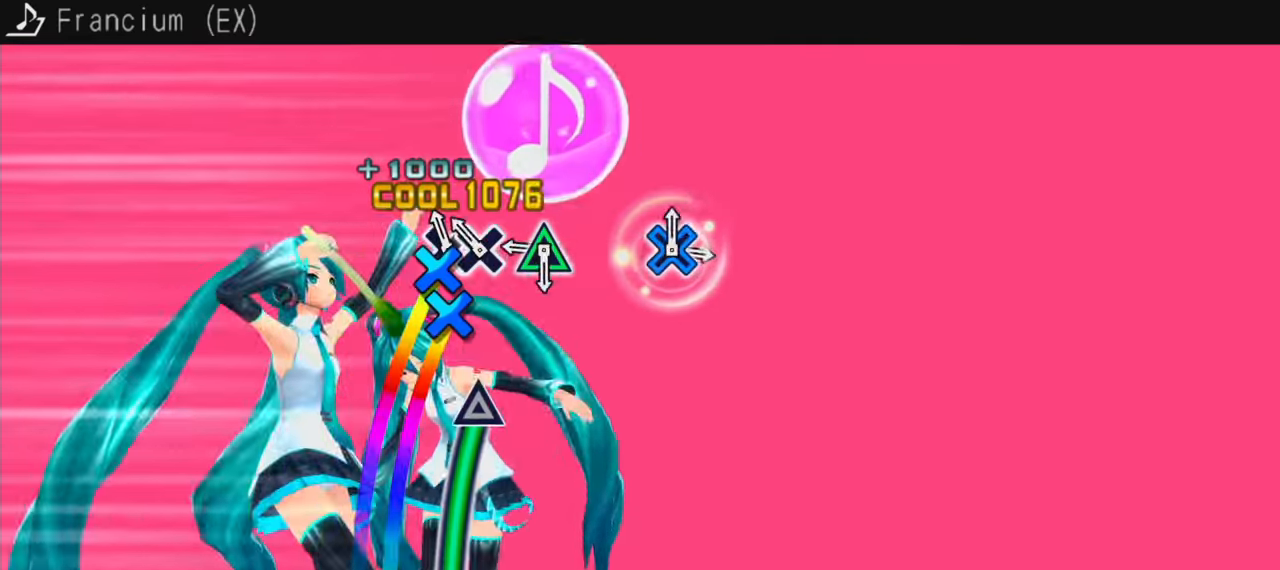
{"buttons": ["TRIANGLE"], "events": [[50, "CROSS", "down"], [67, "DPAD_DOWN", "up"], [150, "CROSS", "up"], [233, "TRIANGLE", "down"]]}
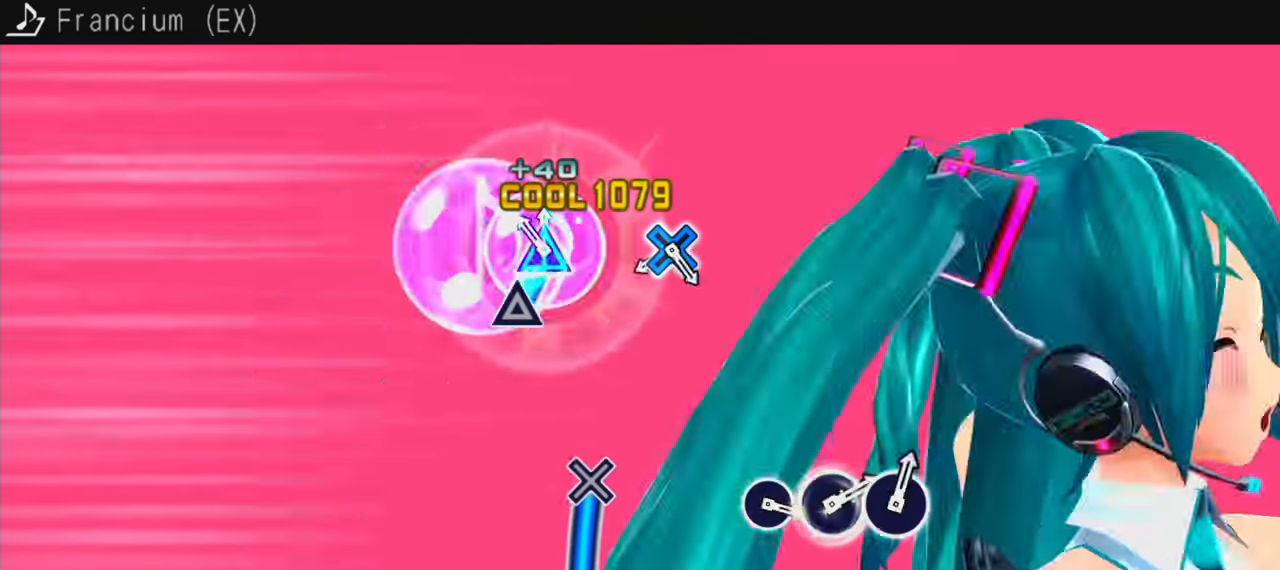
{"buttons": ["CROSS"], "events": [[50, "TRIANGLE", "up"], [383, "CROSS", "down"]]}
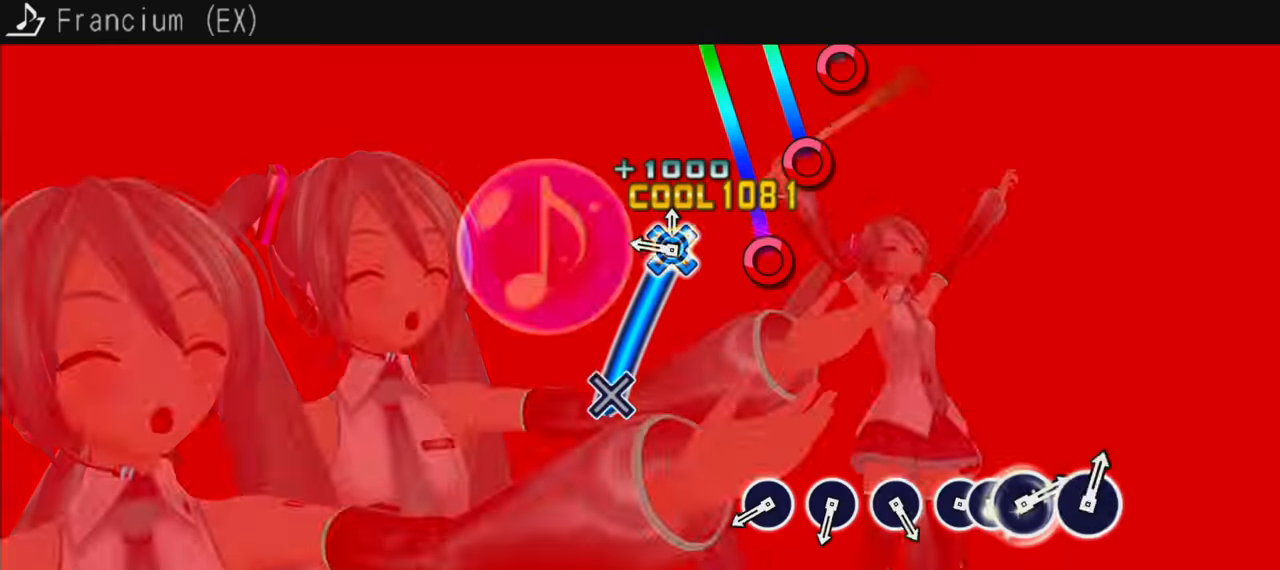
{"buttons": [], "events": [[217, "CROSS", "up"], [383, "CIRCLE", "down"], [467, "CIRCLE", "up"]]}
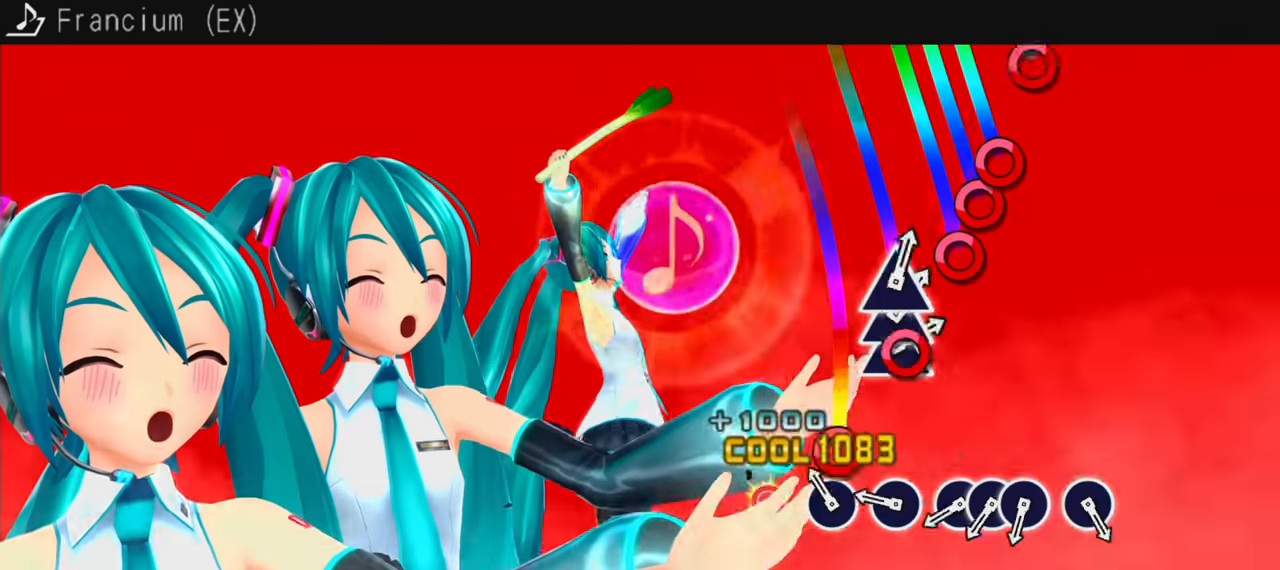
{"buttons": ["DPAD_RIGHT"], "events": [[67, "CIRCLE", "down"], [150, "CIRCLE", "up"], [217, "CIRCLE", "down"], [317, "CIRCLE", "up"], [383, "CIRCLE", "down"], [450, "DPAD_RIGHT", "down"], [467, "CIRCLE", "up"]]}
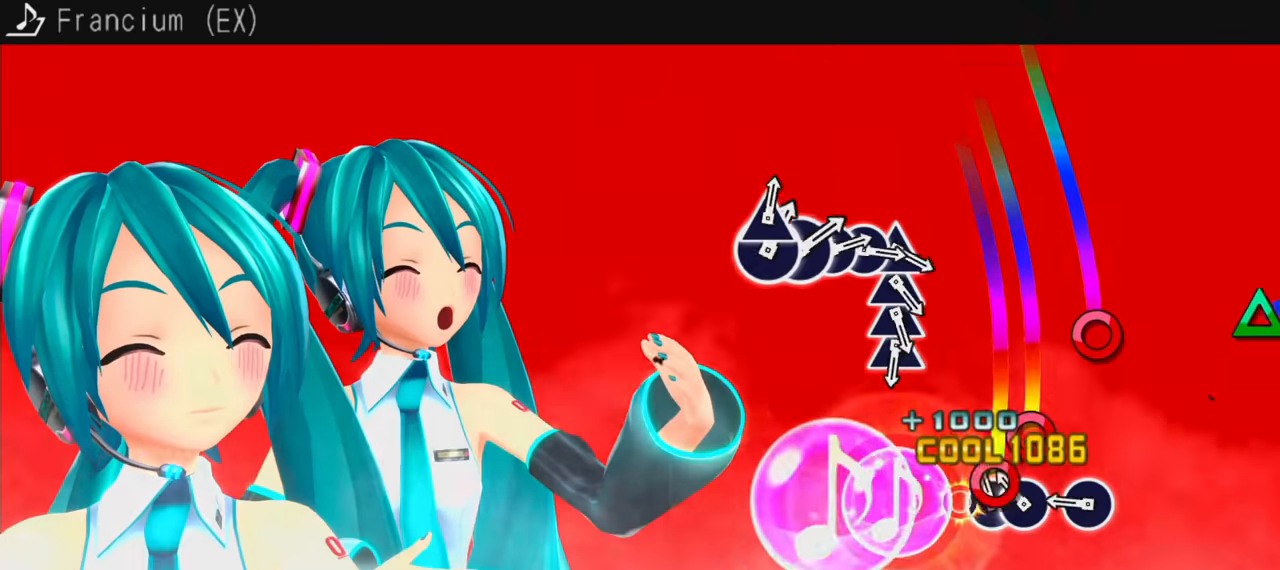
{"buttons": [], "events": [[50, "CIRCLE", "down"], [67, "DPAD_RIGHT", "up"], [117, "CIRCLE", "up"], [200, "CIRCLE", "down"], [317, "CIRCLE", "up"]]}
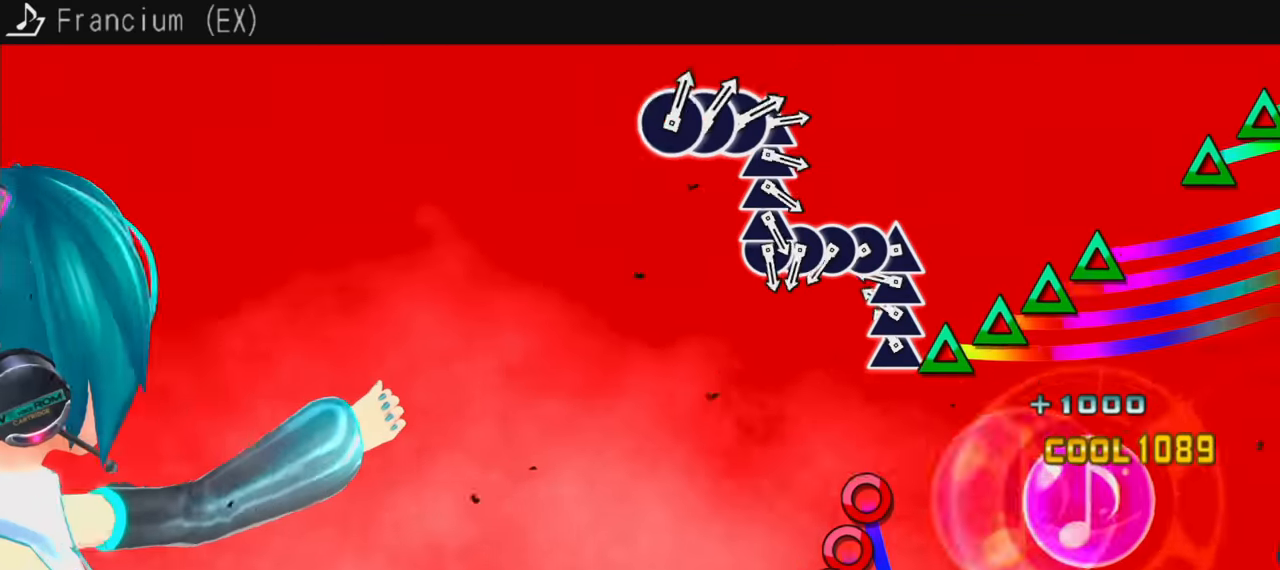
{"buttons": ["DPAD_RIGHT"], "events": [[50, "TRIANGLE", "down"], [133, "DPAD_UP", "down"], [133, "TRIANGLE", "up"], [200, "DPAD_UP", "up"], [217, "TRIANGLE", "down"], [283, "DPAD_UP", "down"], [300, "TRIANGLE", "up"], [367, "DPAD_UP", "up"], [383, "CIRCLE", "down"], [450, "DPAD_RIGHT", "down"], [483, "CIRCLE", "up"]]}
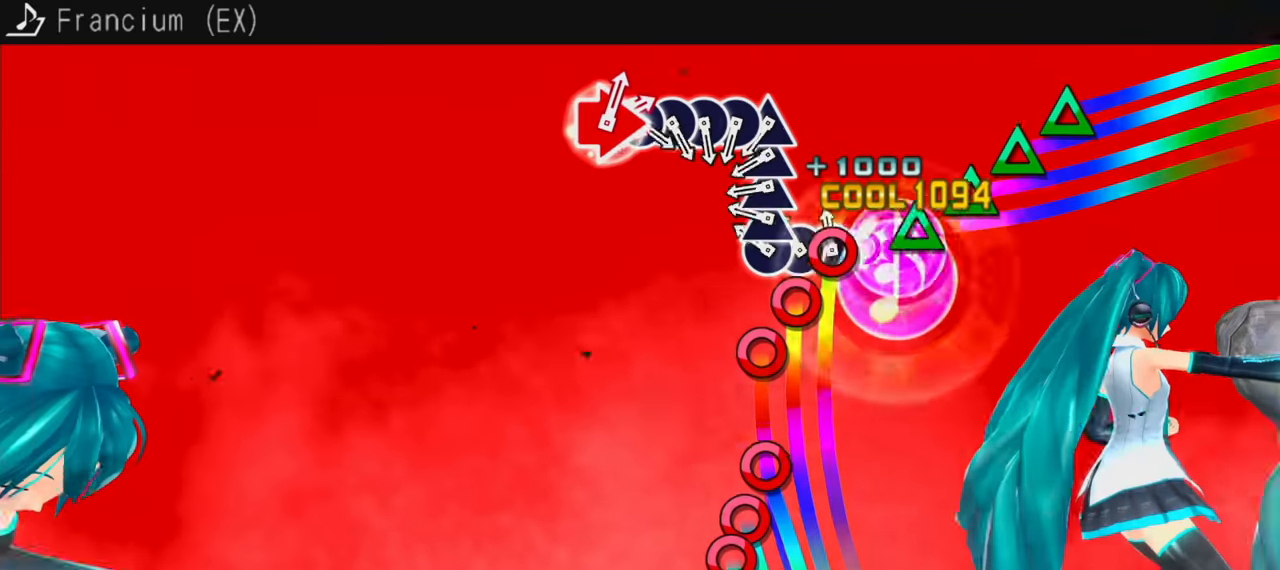
{"buttons": ["DPAD_UP"], "events": [[50, "CIRCLE", "down"], [50, "DPAD_RIGHT", "up"], [117, "CIRCLE", "up"], [117, "DPAD_RIGHT", "down"], [217, "DPAD_RIGHT", "up"], [217, "TRIANGLE", "down"], [267, "DPAD_UP", "down"], [300, "TRIANGLE", "up"], [383, "DPAD_UP", "up"], [383, "TRIANGLE", "down"], [467, "DPAD_UP", "down"], [467, "TRIANGLE", "up"]]}
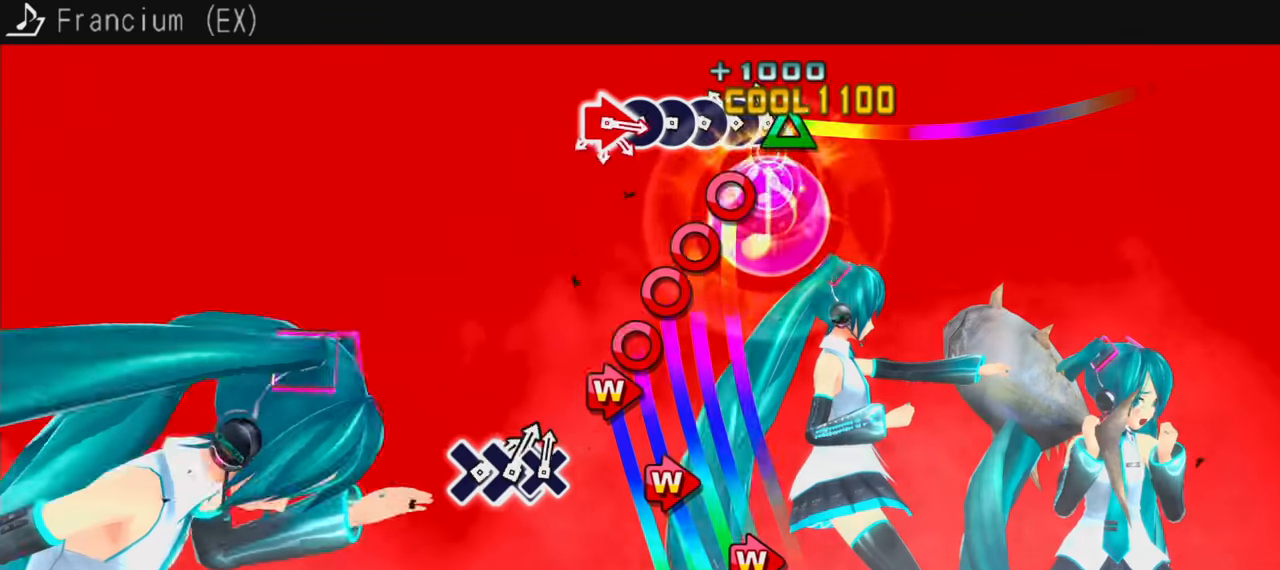
{"buttons": ["DPAD_RIGHT"], "events": [[33, "CIRCLE", "down"], [33, "DPAD_UP", "up"], [117, "DPAD_RIGHT", "down"], [133, "CIRCLE", "up"], [183, "DPAD_RIGHT", "up"], [233, "CIRCLE", "down"], [300, "CIRCLE", "up"], [300, "DPAD_RIGHT", "down"], [383, "CIRCLE", "down"], [450, "CIRCLE", "up"]]}
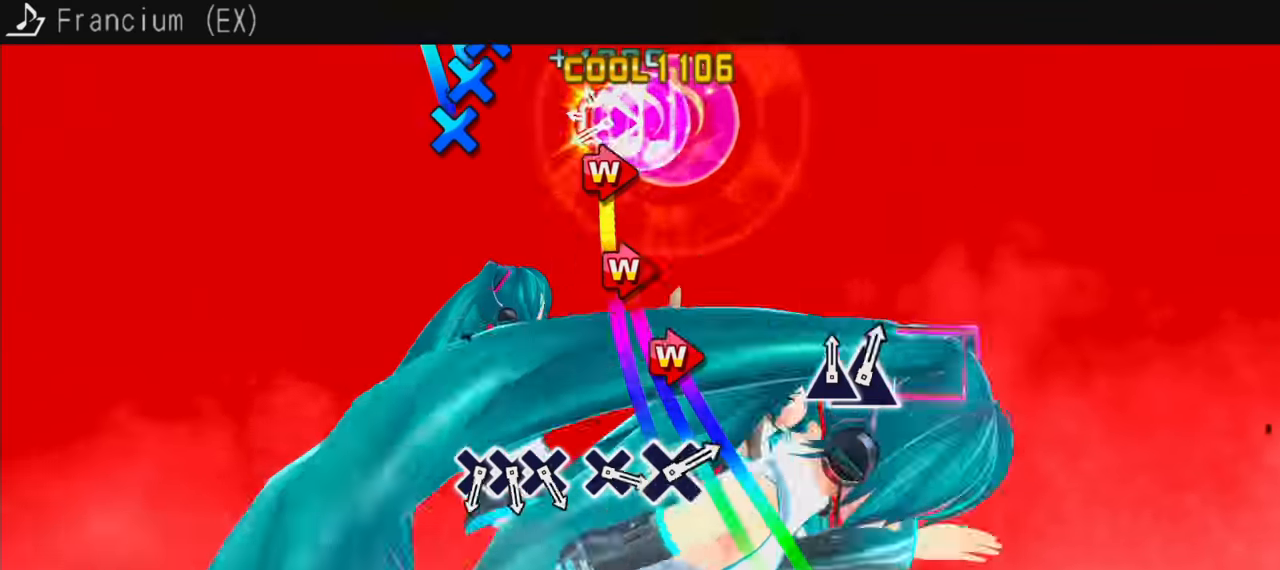
{"buttons": ["DPAD_RIGHT"], "events": [[17, "CIRCLE", "down"], [117, "CIRCLE", "up"], [200, "CIRCLE", "down"], [283, "CIRCLE", "up"], [383, "CIRCLE", "down"], [450, "CIRCLE", "up"]]}
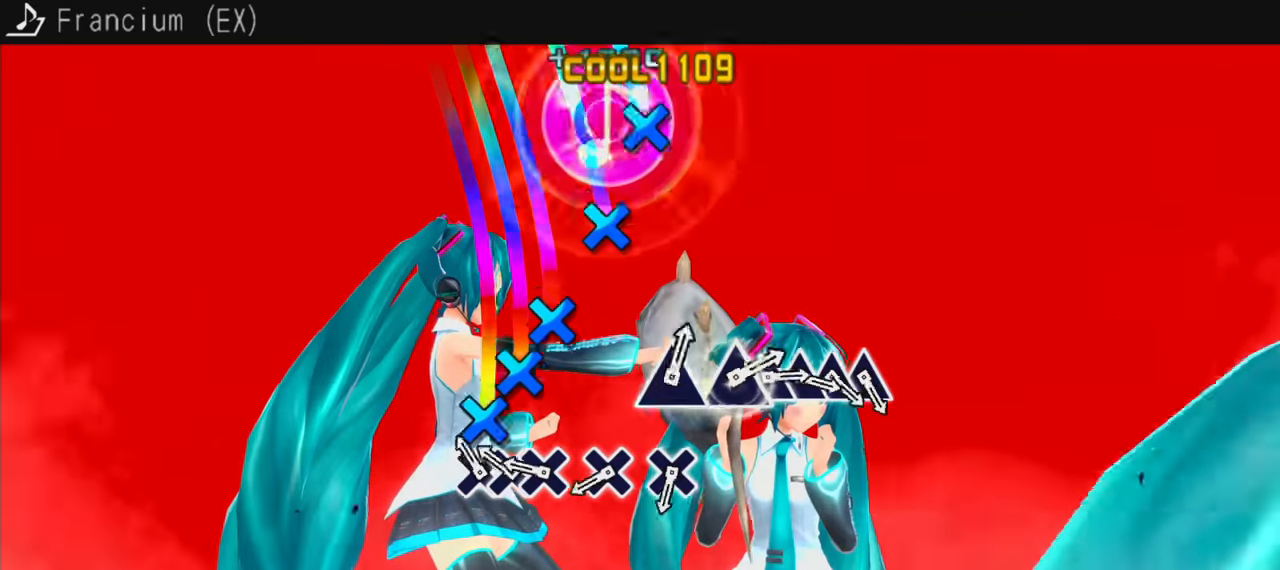
{"buttons": [], "events": [[17, "DPAD_RIGHT", "up"], [33, "CROSS", "down"], [117, "CROSS", "up"], [117, "DPAD_DOWN", "down"], [200, "CROSS", "down"], [217, "DPAD_DOWN", "up"], [283, "CROSS", "up"], [367, "CROSS", "down"], [450, "CROSS", "up"]]}
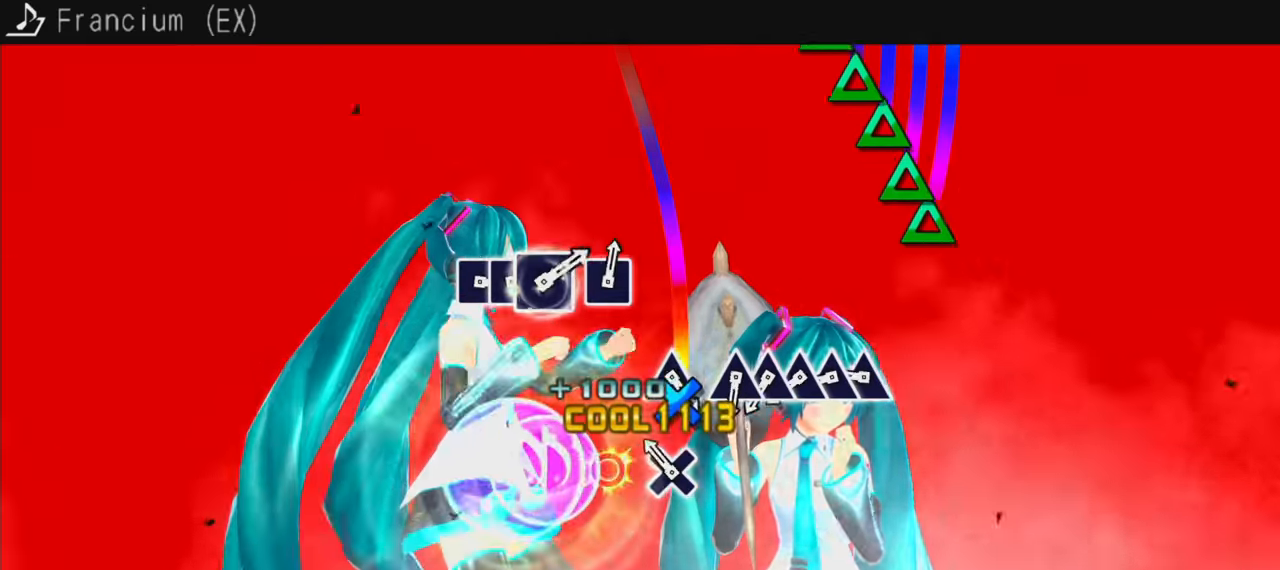
{"buttons": ["DPAD_UP"], "events": [[66, "CROSS", "down"], [150, "CROSS", "up"], [233, "TRIANGLE", "down"], [350, "DPAD_UP", "down"], [350, "TRIANGLE", "up"], [416, "DPAD_UP", "up"], [416, "TRIANGLE", "down"], [483, "DPAD_UP", "down"], [483, "TRIANGLE", "up"]]}
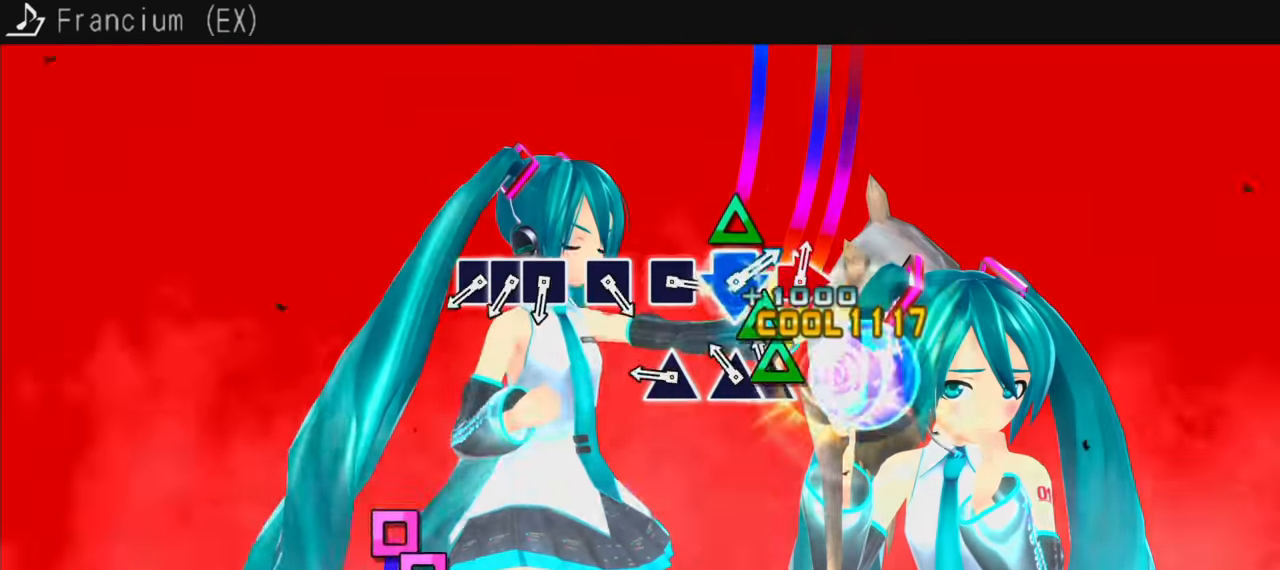
{"buttons": ["DPAD_LEFT"], "events": [[83, "DPAD_UP", "up"], [83, "TRIANGLE", "down"], [166, "TRIANGLE", "up"], [233, "TRIANGLE", "down"], [333, "TRIANGLE", "up"], [400, "SQUARE", "down"], [466, "DPAD_LEFT", "down"], [483, "SQUARE", "up"]]}
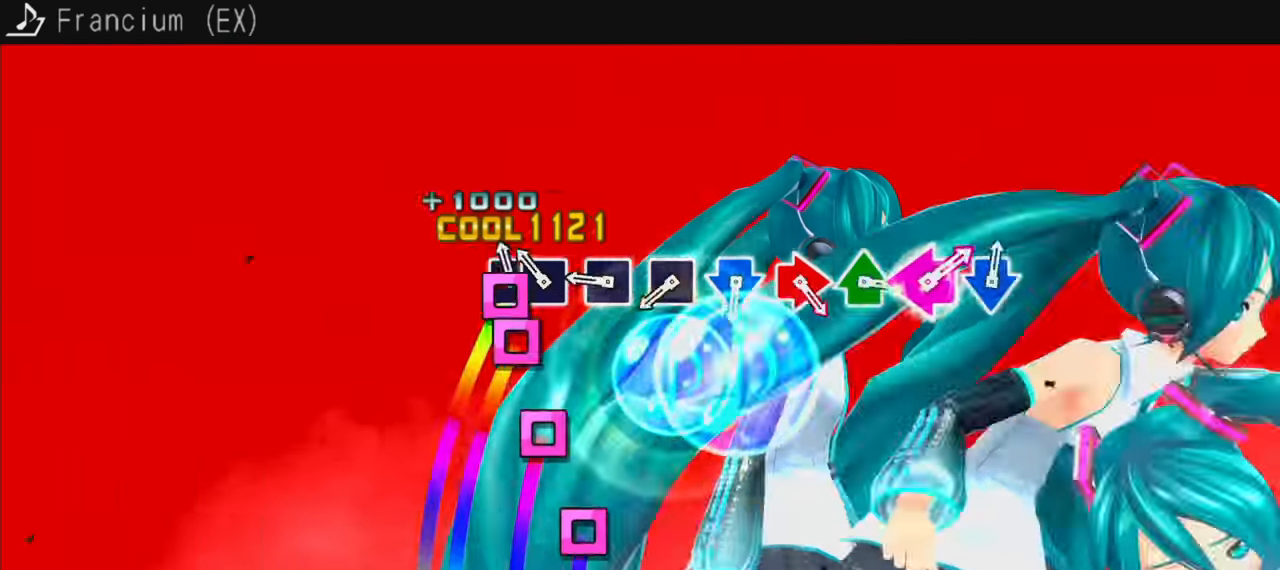
{"buttons": [], "events": [[66, "DPAD_LEFT", "up"], [66, "SQUARE", "down"], [183, "SQUARE", "up"], [233, "SQUARE", "down"], [300, "SQUARE", "up"], [400, "SQUARE", "down"], [466, "SQUARE", "up"]]}
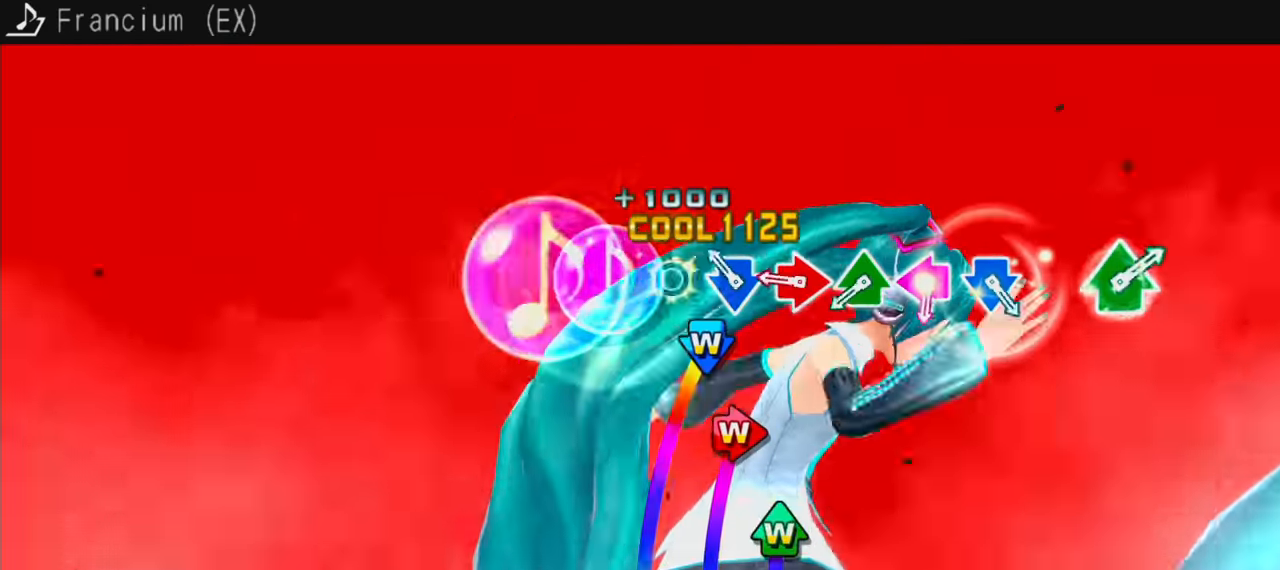
{"buttons": [], "events": [[50, "CROSS", "down"], [50, "DPAD_DOWN", "down"], [133, "CROSS", "up"], [150, "DPAD_DOWN", "up"], [216, "CIRCLE", "down"], [216, "DPAD_RIGHT", "down"], [300, "CIRCLE", "up"], [300, "DPAD_RIGHT", "up"], [366, "DPAD_UP", "down"], [383, "TRIANGLE", "down"], [466, "DPAD_UP", "up"], [500, "TRIANGLE", "up"]]}
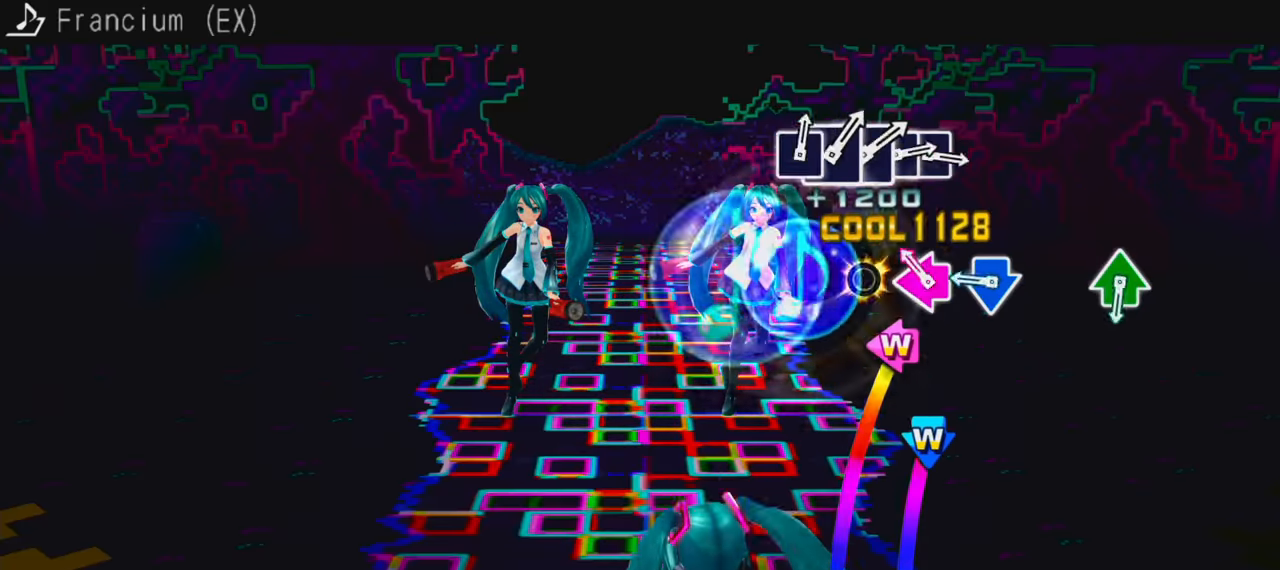
{"buttons": [], "events": [[33, "DPAD_LEFT", "down"], [50, "SQUARE", "down"], [133, "DPAD_LEFT", "up"], [133, "SQUARE", "up"], [233, "CROSS", "down"], [233, "DPAD_DOWN", "down"], [350, "CROSS", "up"], [350, "DPAD_DOWN", "up"]]}
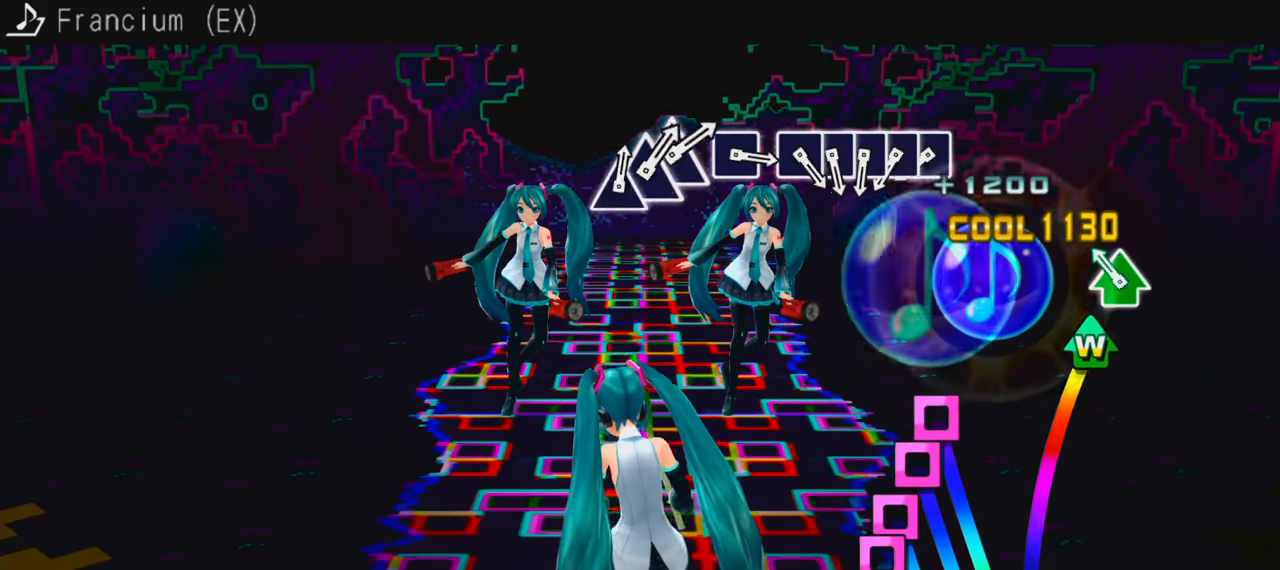
{"buttons": ["DPAD_LEFT"], "events": [[66, "DPAD_UP", "down"], [83, "TRIANGLE", "down"], [166, "DPAD_UP", "up"], [166, "TRIANGLE", "up"], [366, "SQUARE", "down"], [466, "DPAD_LEFT", "down"], [466, "SQUARE", "up"]]}
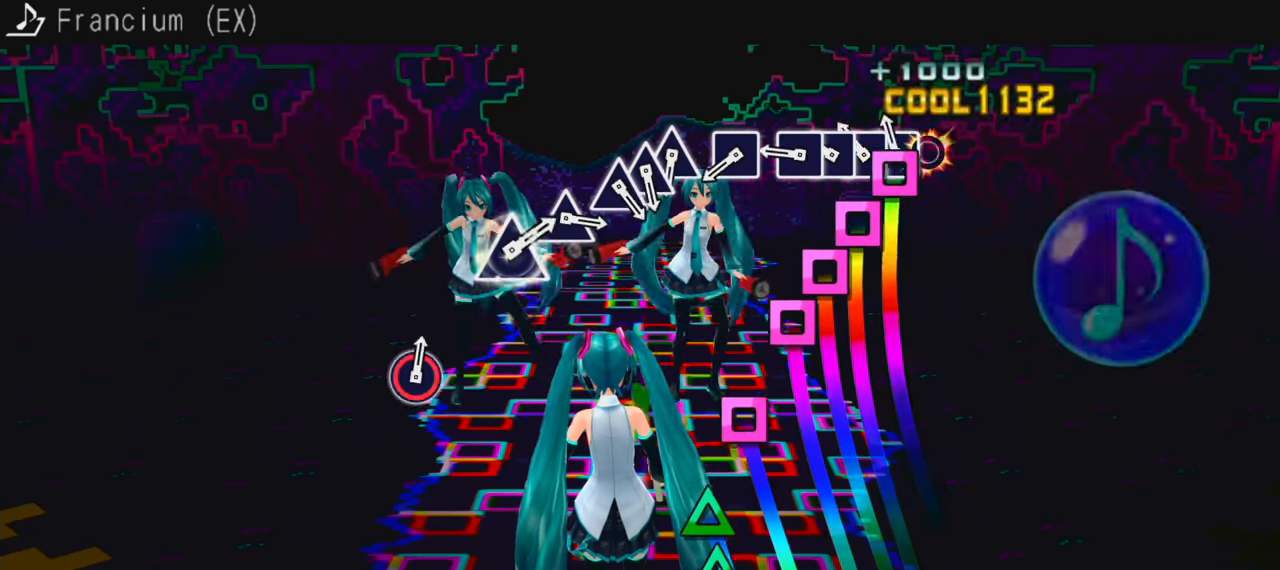
{"buttons": [], "events": [[50, "DPAD_LEFT", "up"], [50, "SQUARE", "down"], [116, "DPAD_LEFT", "down"], [133, "SQUARE", "up"], [216, "DPAD_LEFT", "up"], [216, "SQUARE", "down"], [300, "SQUARE", "up"], [366, "SQUARE", "down"], [450, "SQUARE", "up"]]}
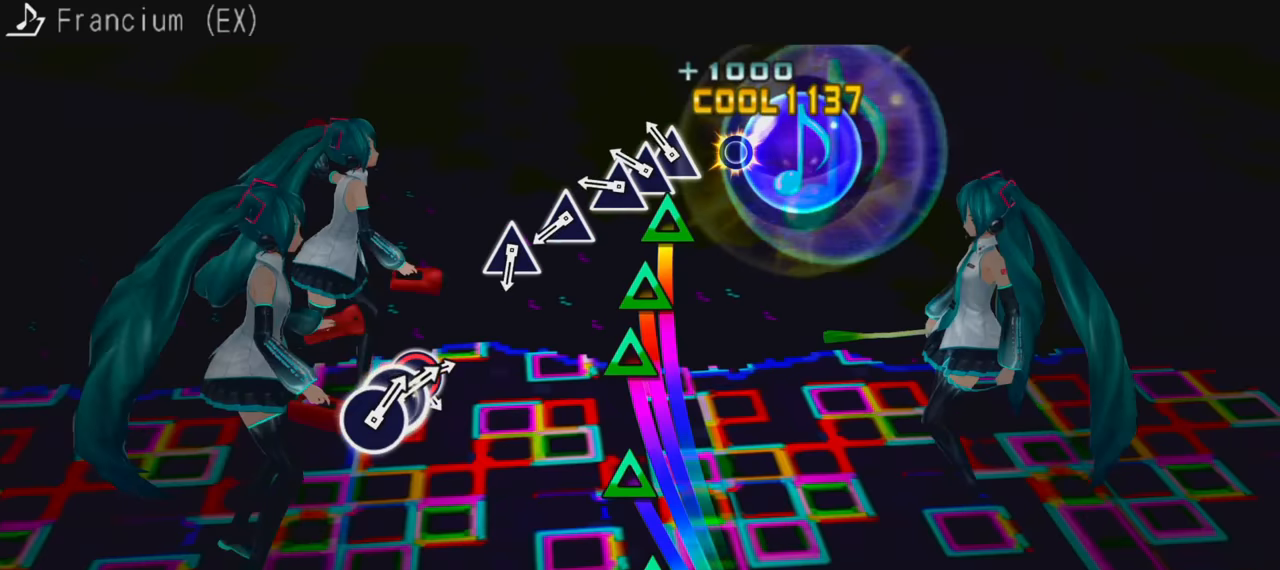
{"buttons": [], "events": [[33, "TRIANGLE", "down"], [116, "DPAD_UP", "down"], [133, "TRIANGLE", "up"], [216, "DPAD_UP", "up"], [216, "TRIANGLE", "down"], [283, "TRIANGLE", "up"], [383, "TRIANGLE", "down"], [466, "TRIANGLE", "up"]]}
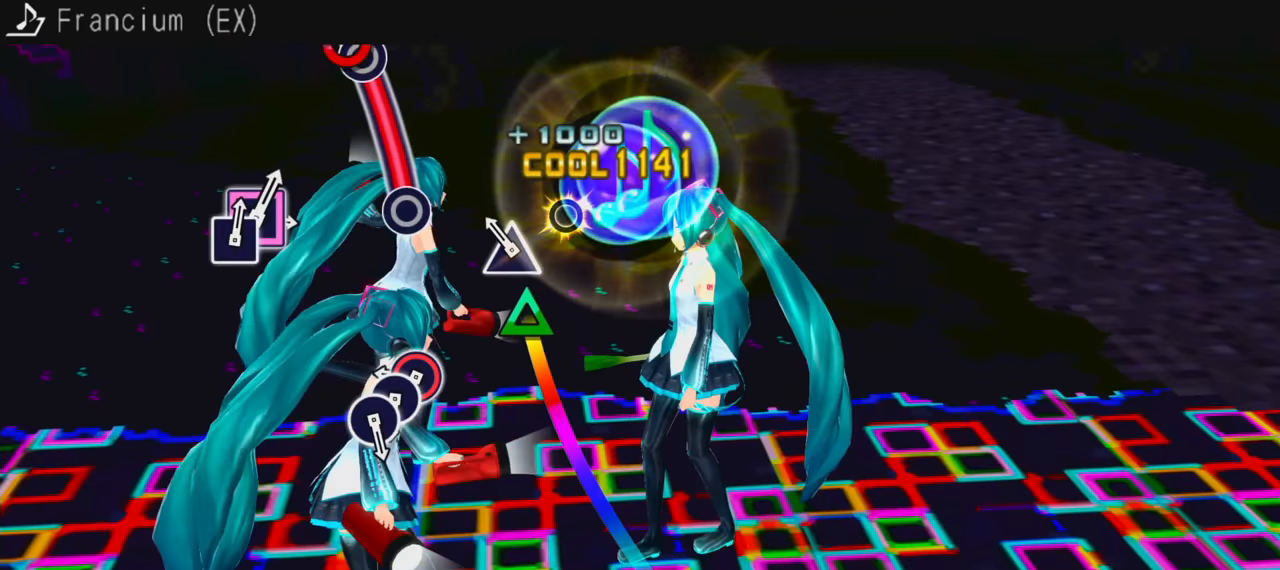
{"buttons": [], "events": [[50, "TRIANGLE", "down"], [133, "TRIANGLE", "up"], [216, "CIRCLE", "down"], [500, "CIRCLE", "up"]]}
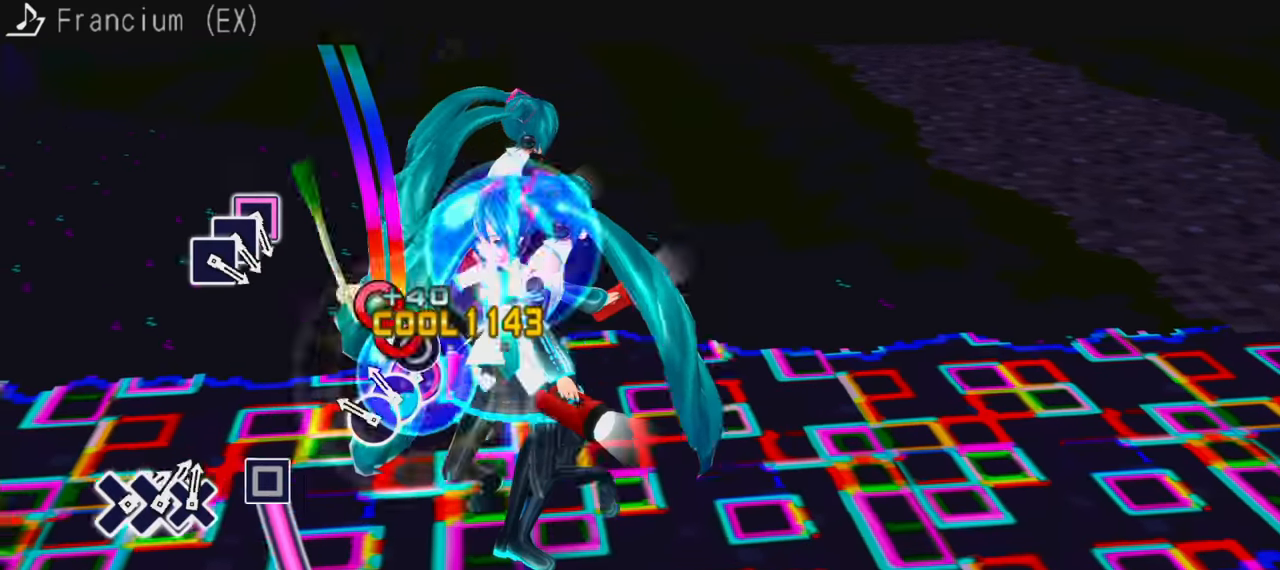
{"buttons": ["SQUARE"], "events": [[33, "CIRCLE", "down"], [133, "CIRCLE", "up"], [133, "DPAD_RIGHT", "down"], [233, "DPAD_RIGHT", "up"], [400, "SQUARE", "down"]]}
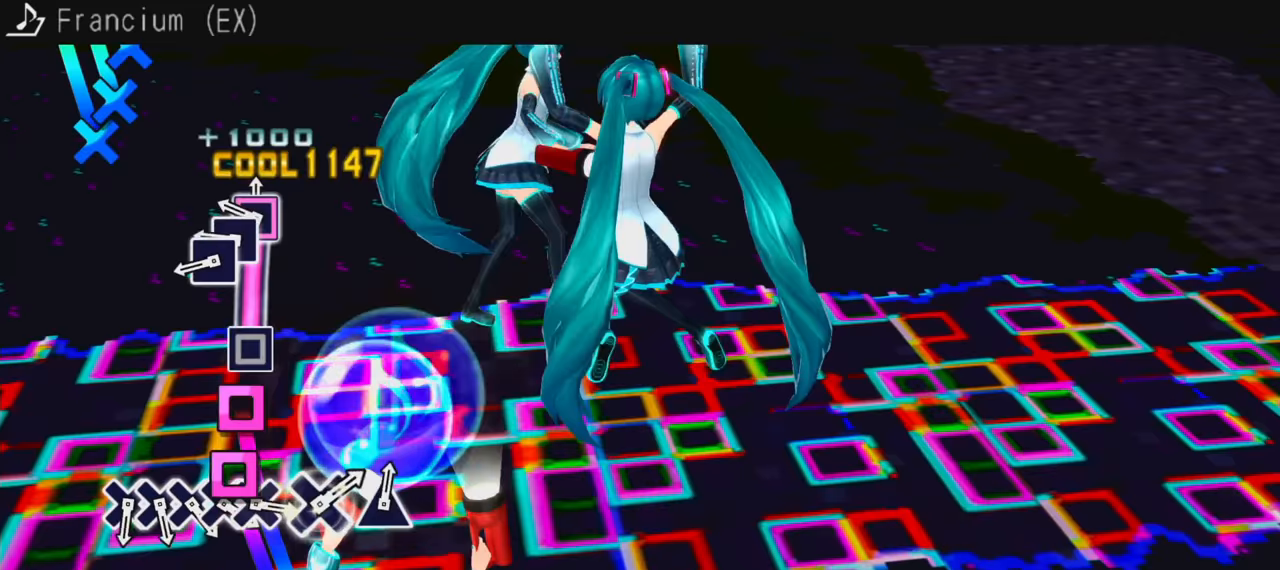
{"buttons": [], "events": [[133, "SQUARE", "up"], [200, "SQUARE", "down"], [283, "DPAD_LEFT", "down"], [300, "SQUARE", "up"], [417, "DPAD_LEFT", "up"]]}
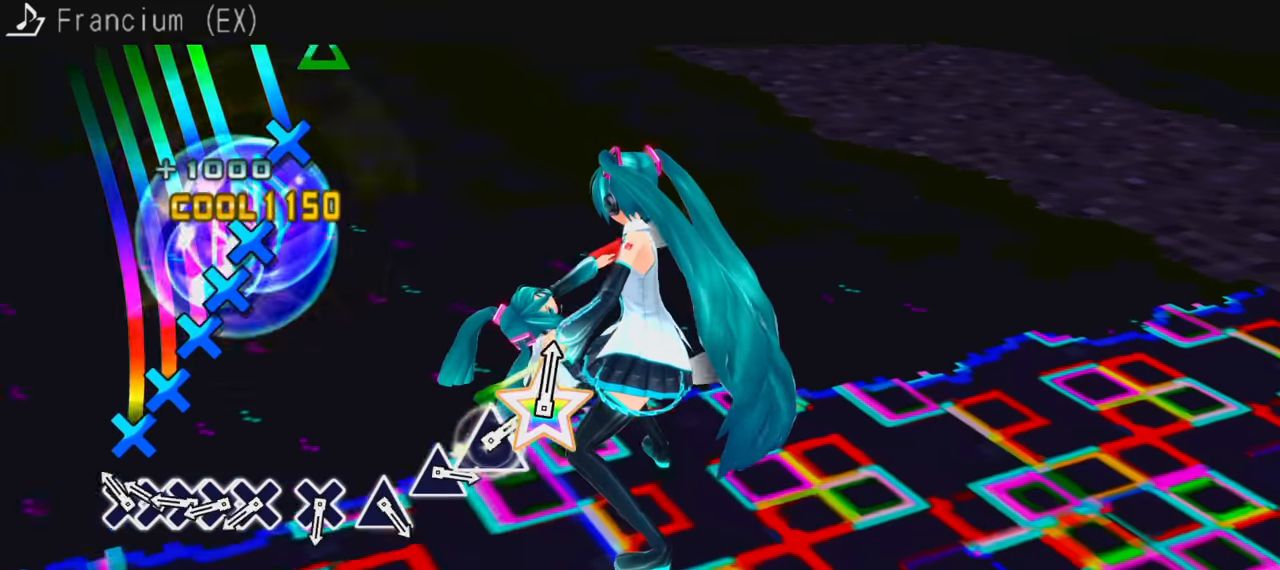
{"buttons": [], "events": [[67, "CROSS", "down"], [167, "CROSS", "up"], [167, "DPAD_DOWN", "down"], [233, "CROSS", "down"], [233, "DPAD_DOWN", "up"], [333, "DPAD_DOWN", "down"], [350, "CROSS", "up"], [400, "CROSS", "down"], [400, "DPAD_DOWN", "up"], [483, "CROSS", "up"]]}
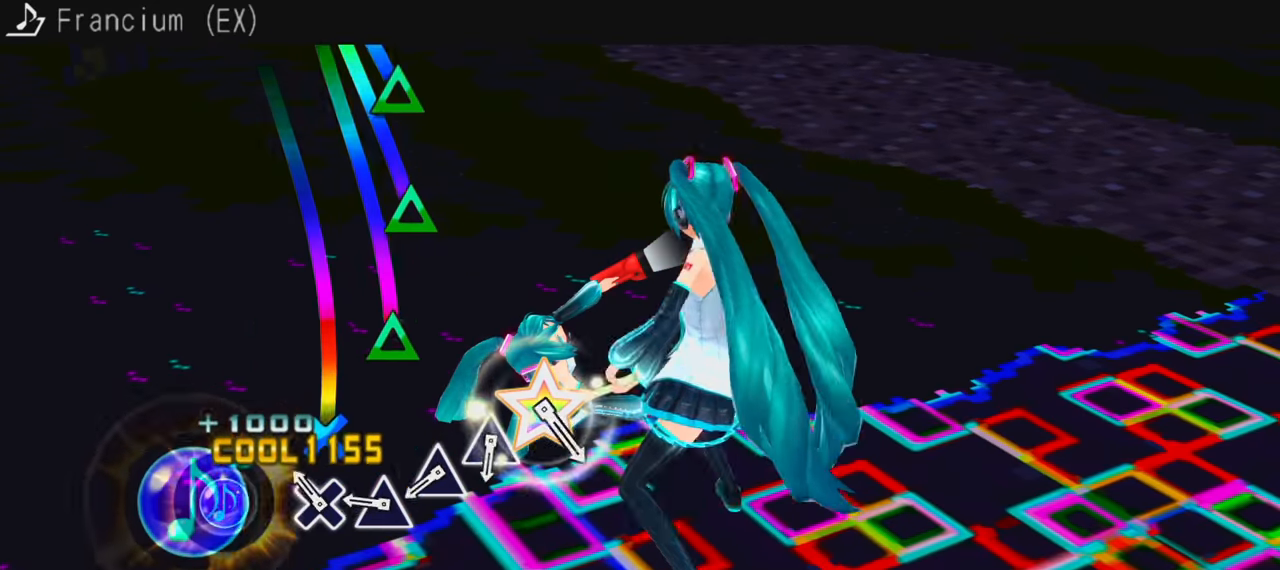
{"buttons": [], "events": [[83, "CROSS", "down"], [150, "CROSS", "up"], [233, "TRIANGLE", "down"], [350, "TRIANGLE", "up"], [417, "TRIANGLE", "down"], [483, "TRIANGLE", "up"]]}
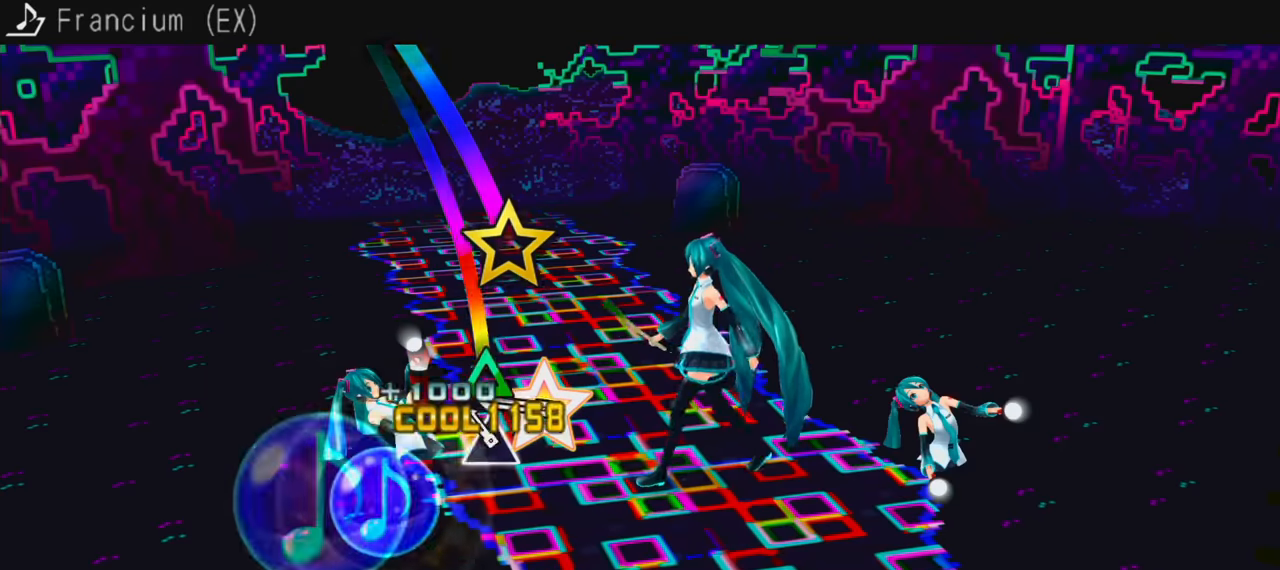
{"buttons": [], "events": [[67, "TRIANGLE", "down"], [150, "TRIANGLE", "up"]]}